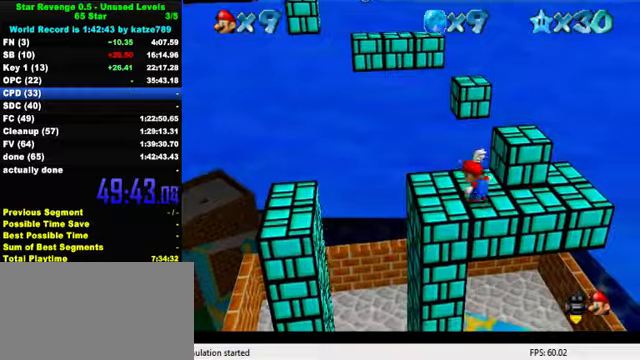
Gameplay with keyboard; each line is a JSON object with the keys held at the frame after it. "events" lists presses ("down") and releases ("up") of "a", "c", "ctrl", "d", "down", "left", "return", "right", "s", "shift", "up", "w", "x" and "y" between this image and that frame as [ms after this image, input, new state], when the widget could be followed in between. No other keys are recorded. Mouse input is not recorded.
{"keys": ["shift"], "events": [[33, "down", "down"], [100, "right", "down"], [166, "down", "up"], [166, "right", "up"]]}
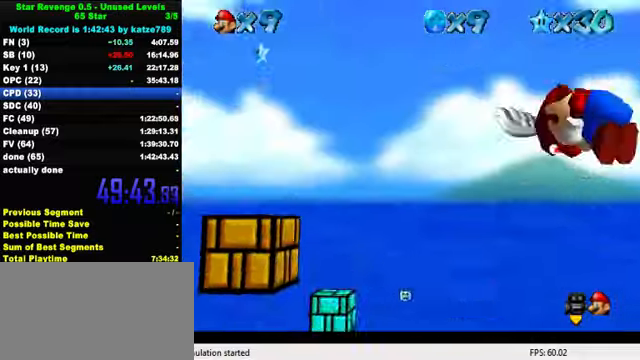
{"keys": ["down", "shift"], "events": [[500, "down", "down"]]}
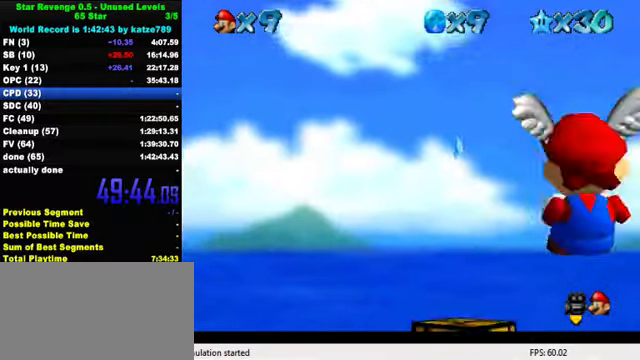
{"keys": ["left", "up"], "events": [[66, "left", "down"], [200, "shift", "up"], [233, "down", "up"], [233, "left", "up"], [466, "left", "down"], [466, "up", "down"]]}
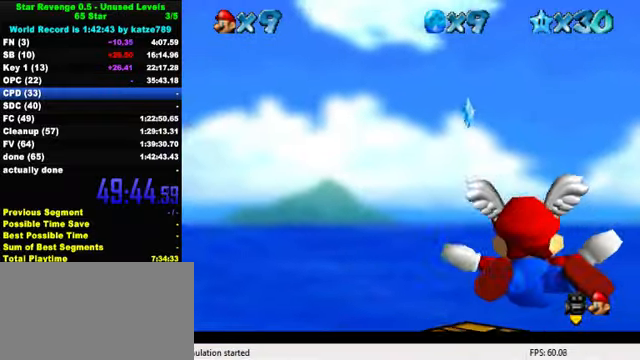
{"keys": [], "events": [[333, "left", "up"], [400, "up", "up"]]}
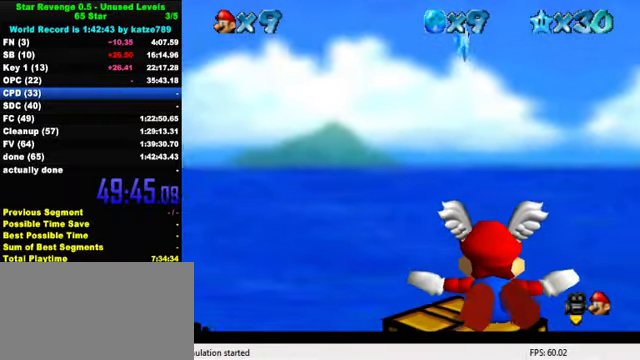
{"keys": [], "events": [[233, "left", "down"], [233, "up", "down"], [366, "up", "up"], [400, "left", "up"]]}
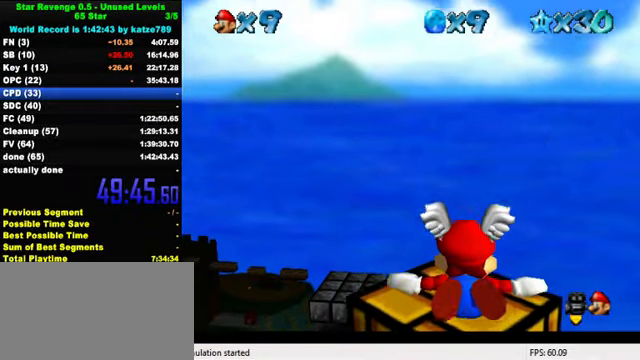
{"keys": [], "events": [[133, "down", "down"], [133, "left", "down"], [266, "left", "up"], [300, "down", "up"]]}
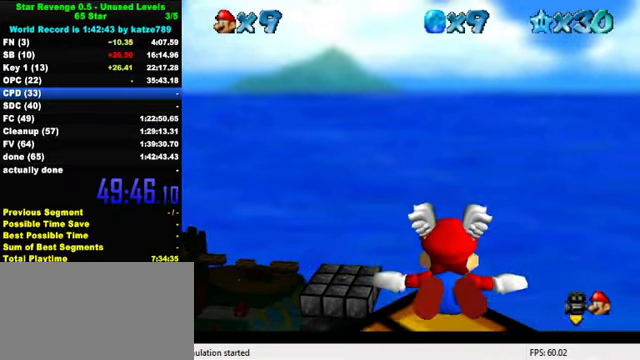
{"keys": ["up"], "events": [[66, "y", "down"], [133, "shift", "down"], [233, "down", "down"], [233, "shift", "up"], [233, "y", "up"], [333, "down", "up"], [466, "up", "down"]]}
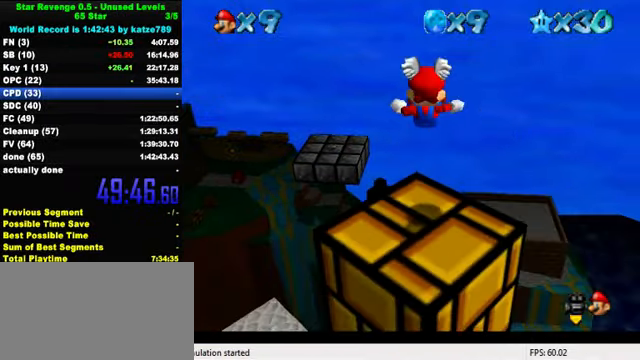
{"keys": [], "events": [[100, "left", "down"], [266, "left", "up"], [266, "up", "up"]]}
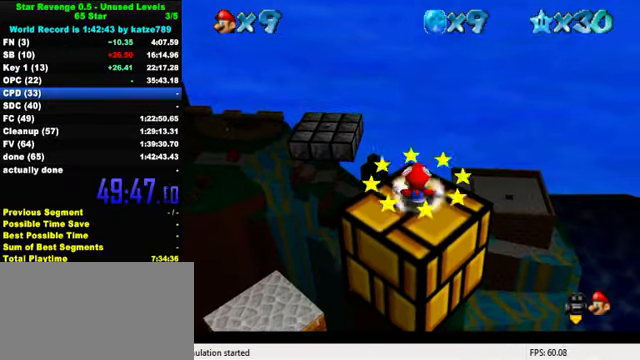
{"keys": [], "events": [[66, "up", "down"], [133, "up", "up"]]}
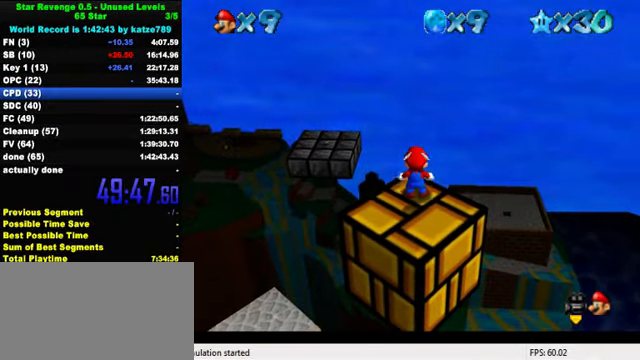
{"keys": ["shift", "up", "y"], "events": [[33, "y", "down"], [100, "shift", "down"], [200, "up", "down"], [300, "left", "down"], [400, "shift", "up"], [400, "y", "up"], [433, "left", "up"], [466, "y", "down"], [500, "shift", "down"]]}
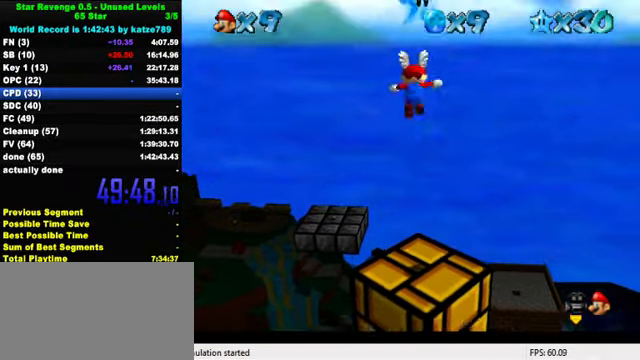
{"keys": ["right", "up"], "events": [[100, "shift", "up"], [100, "y", "up"], [166, "shift", "down"], [166, "y", "down"], [366, "right", "down"], [366, "shift", "up"], [399, "y", "up"]]}
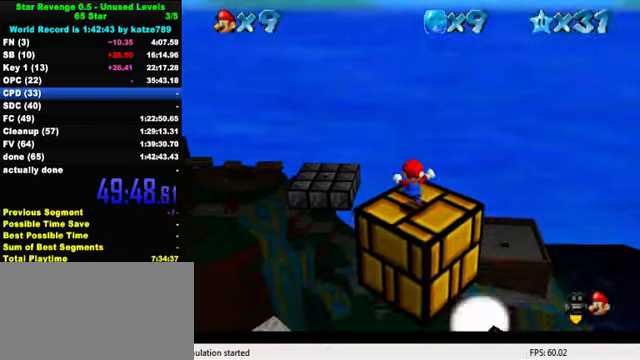
{"keys": [], "events": [[100, "right", "up"], [134, "up", "up"]]}
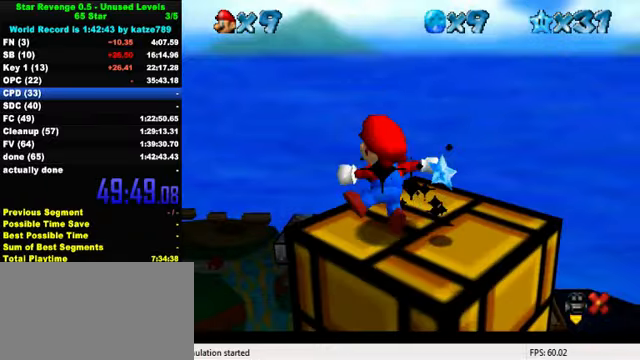
{"keys": [], "events": []}
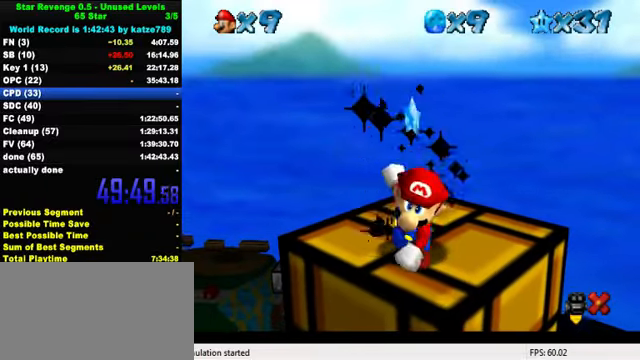
{"keys": [], "events": []}
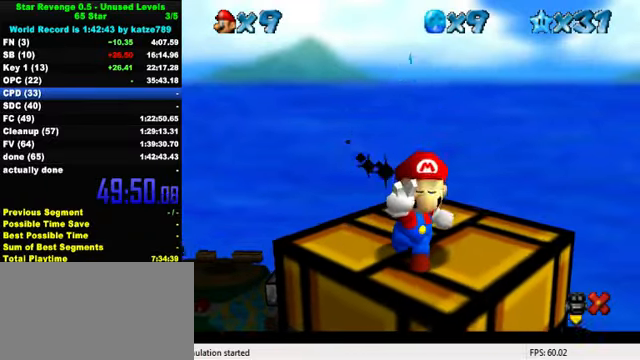
{"keys": [], "events": []}
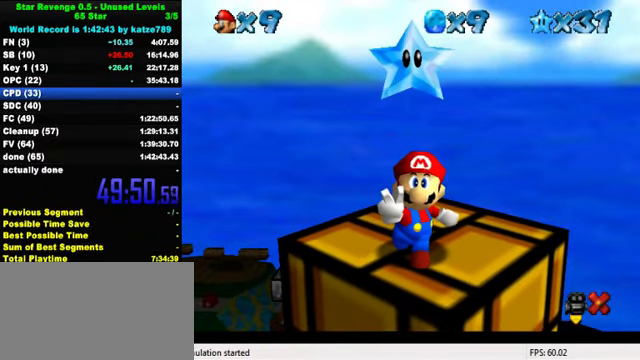
{"keys": [], "events": []}
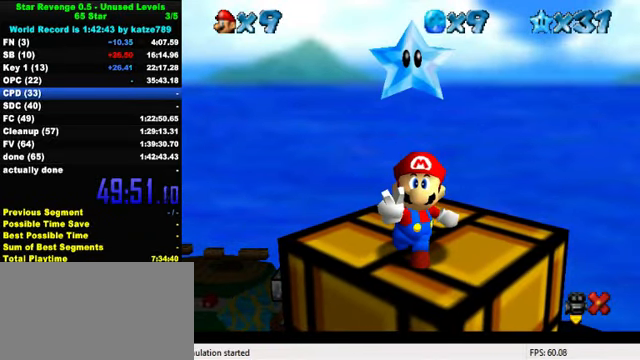
{"keys": [], "events": []}
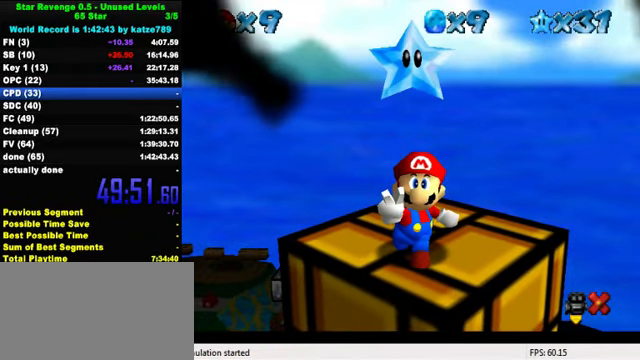
{"keys": [], "events": []}
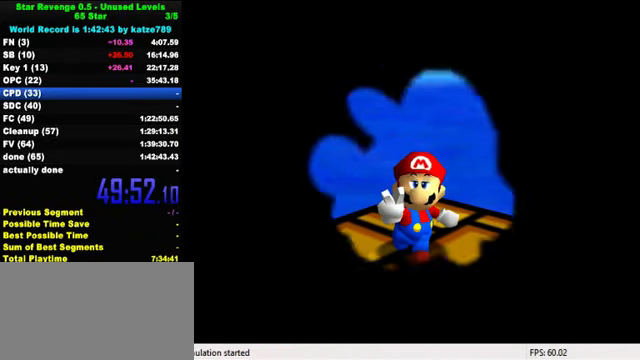
{"keys": [], "events": []}
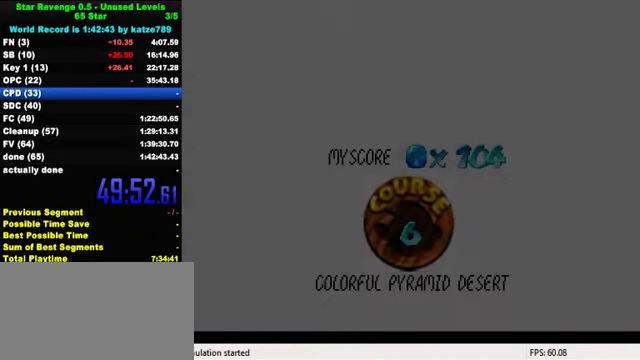
{"keys": [], "events": []}
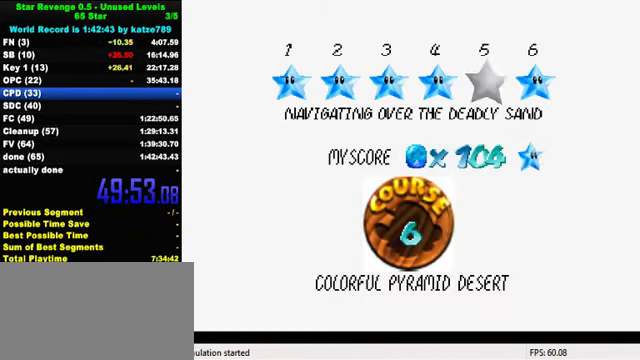
{"keys": [], "events": [[267, "shift", "down"], [334, "shift", "up"], [400, "shift", "down"], [500, "shift", "up"]]}
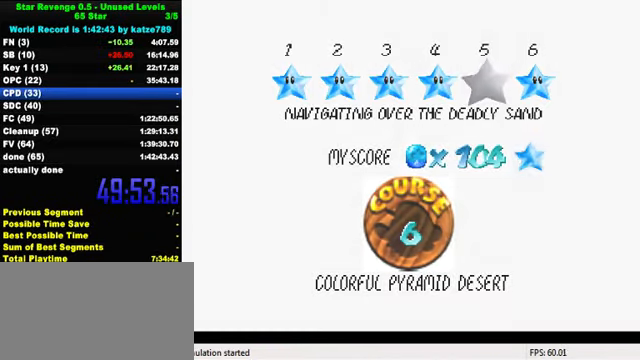
{"keys": [], "events": [[34, "shift", "down"], [167, "shift", "up"], [200, "shift", "down"], [367, "shift", "up"]]}
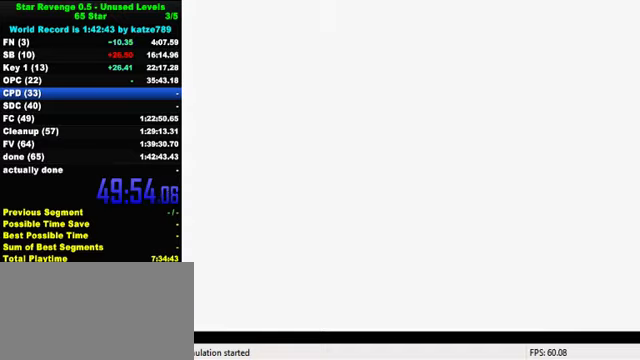
{"keys": [], "events": []}
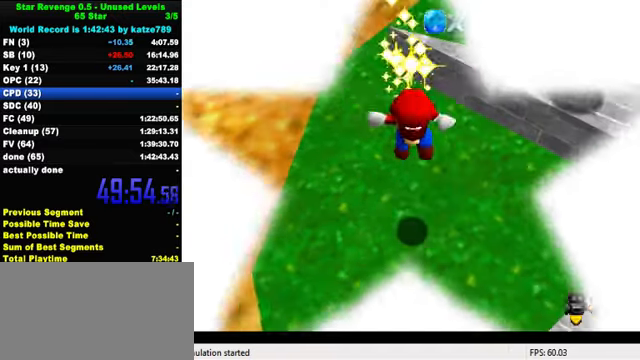
{"keys": [], "events": []}
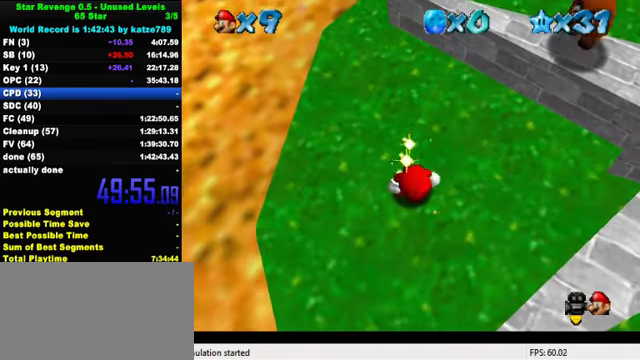
{"keys": [], "events": []}
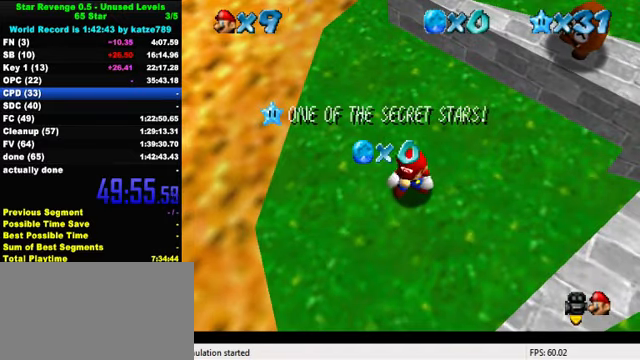
{"keys": ["a", "s"], "events": [[167, "a", "down"], [267, "w", "down"], [333, "a", "up"], [367, "w", "up"], [467, "a", "down"], [500, "s", "down"]]}
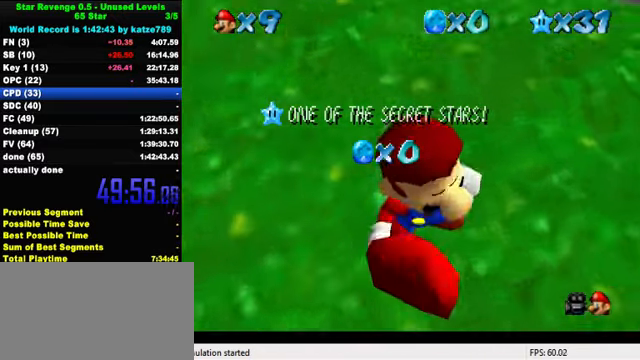
{"keys": [], "events": [[67, "a", "up"], [100, "s", "up"], [133, "s", "down"], [167, "a", "down"], [233, "s", "up"], [267, "a", "up"]]}
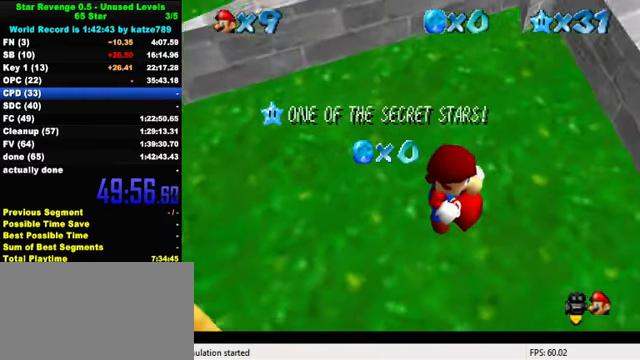
{"keys": [], "events": []}
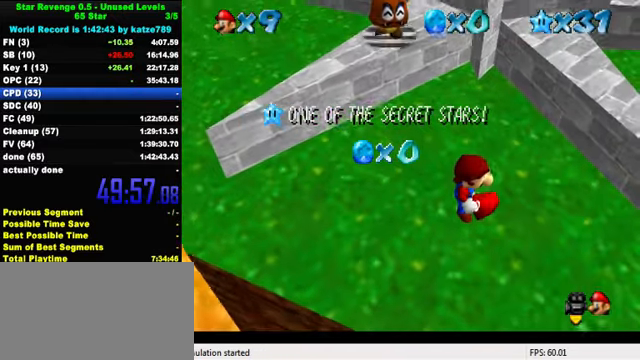
{"keys": [], "events": []}
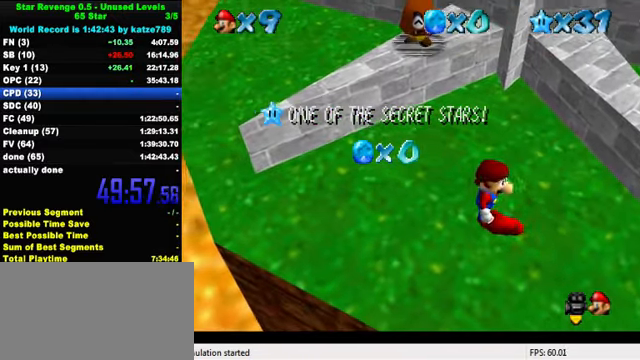
{"keys": [], "events": []}